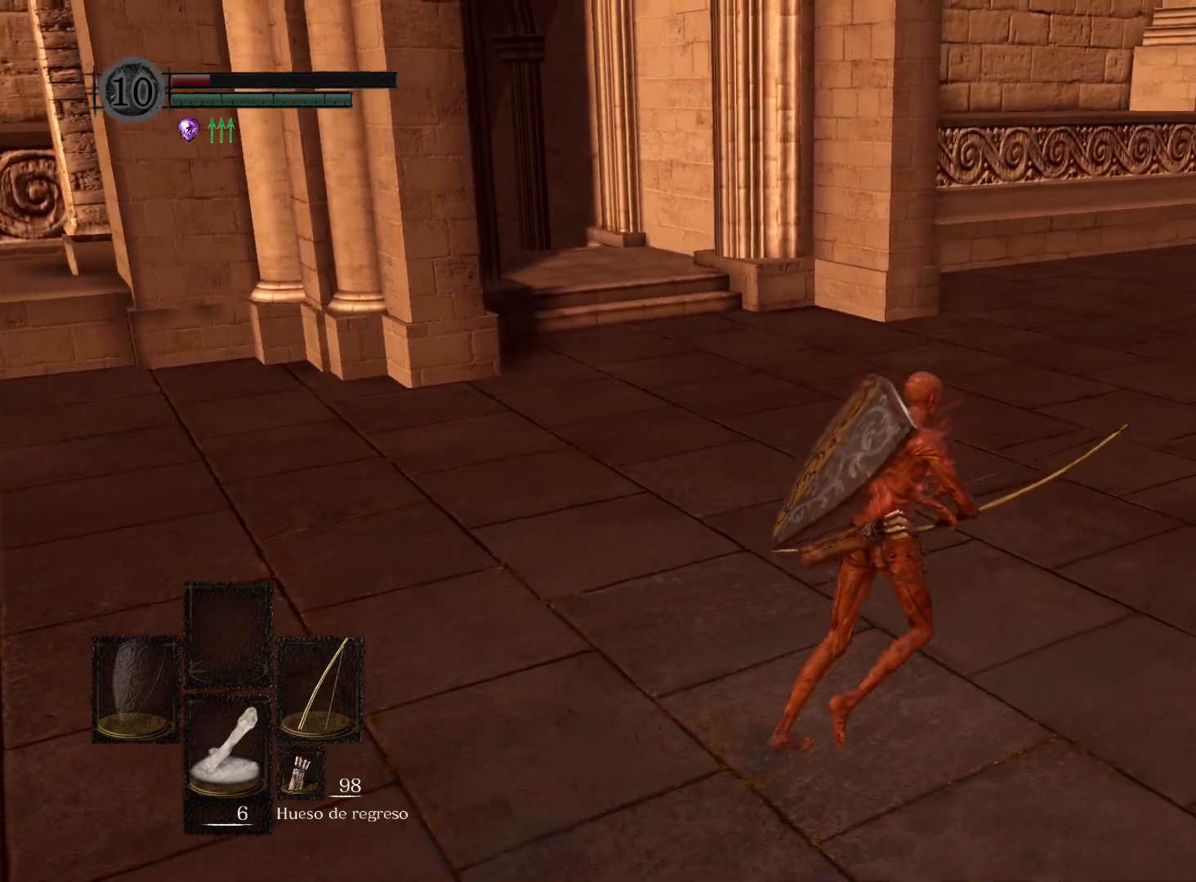
Gameplay with a controller (Xbox layout); each line is a JSON object with the inputs held at the frame after it. "events" lists button and stick changes between this image and that frame as [ms after this image, input, new state], when the widget could be followed in between.
{"buttons": [], "left_stick": "up-right", "right_stick": "center", "events": []}
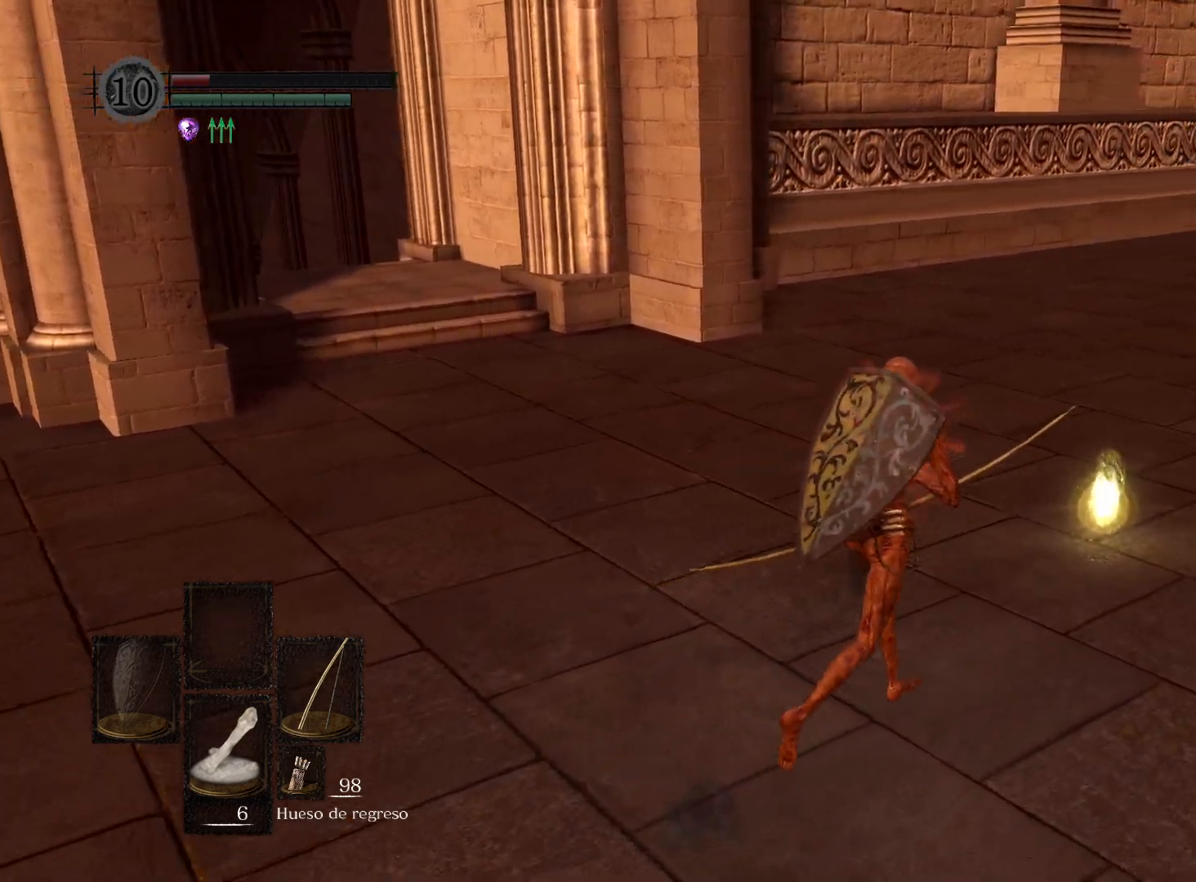
{"buttons": [], "left_stick": "up-right", "right_stick": "center", "events": []}
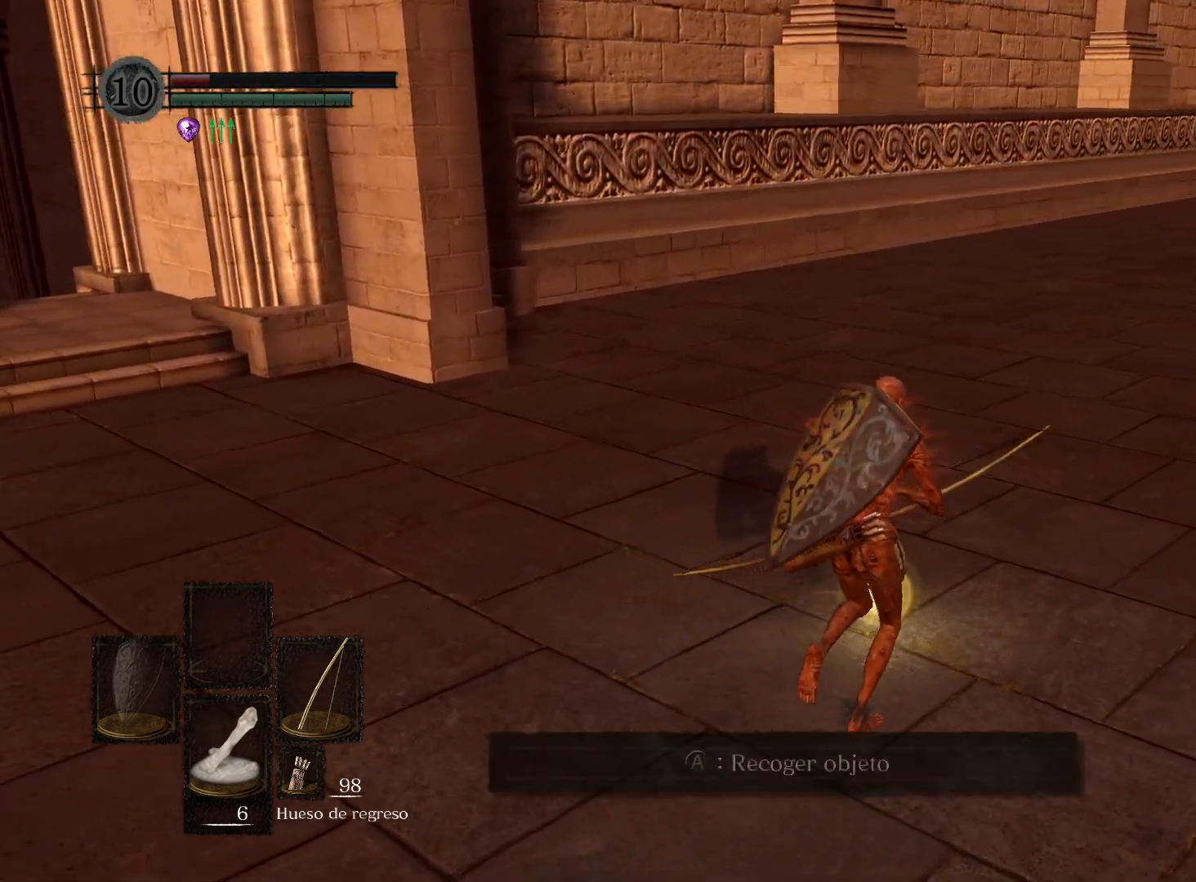
{"buttons": ["A"], "left_stick": "up", "right_stick": "center", "events": [[17, "left_stick", "up"], [67, "A", "down"], [167, "A", "up"], [483, "A", "down"]]}
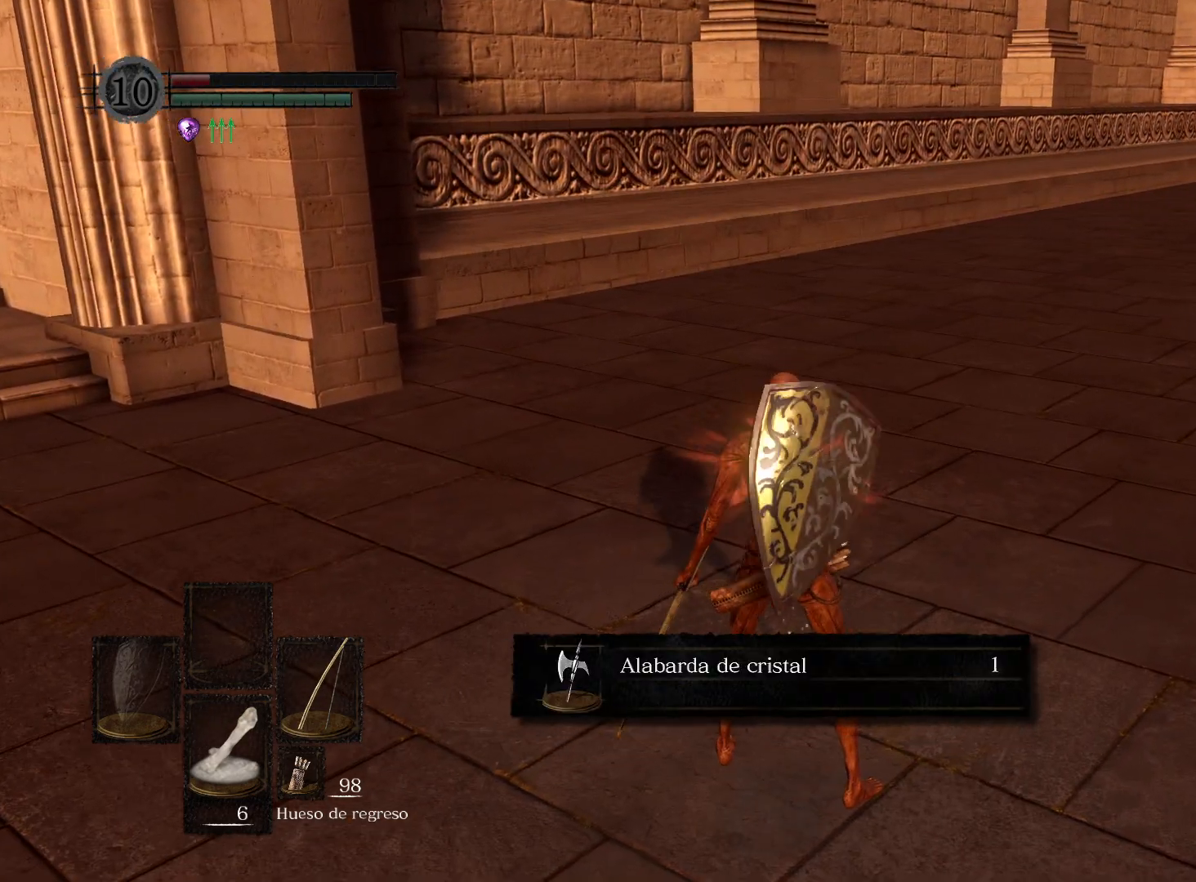
{"buttons": [], "left_stick": "center", "right_stick": "center", "events": [[33, "A", "up"], [83, "left_stick", "center"], [150, "A", "down"], [200, "A", "up"], [317, "A", "down"], [400, "A", "up"]]}
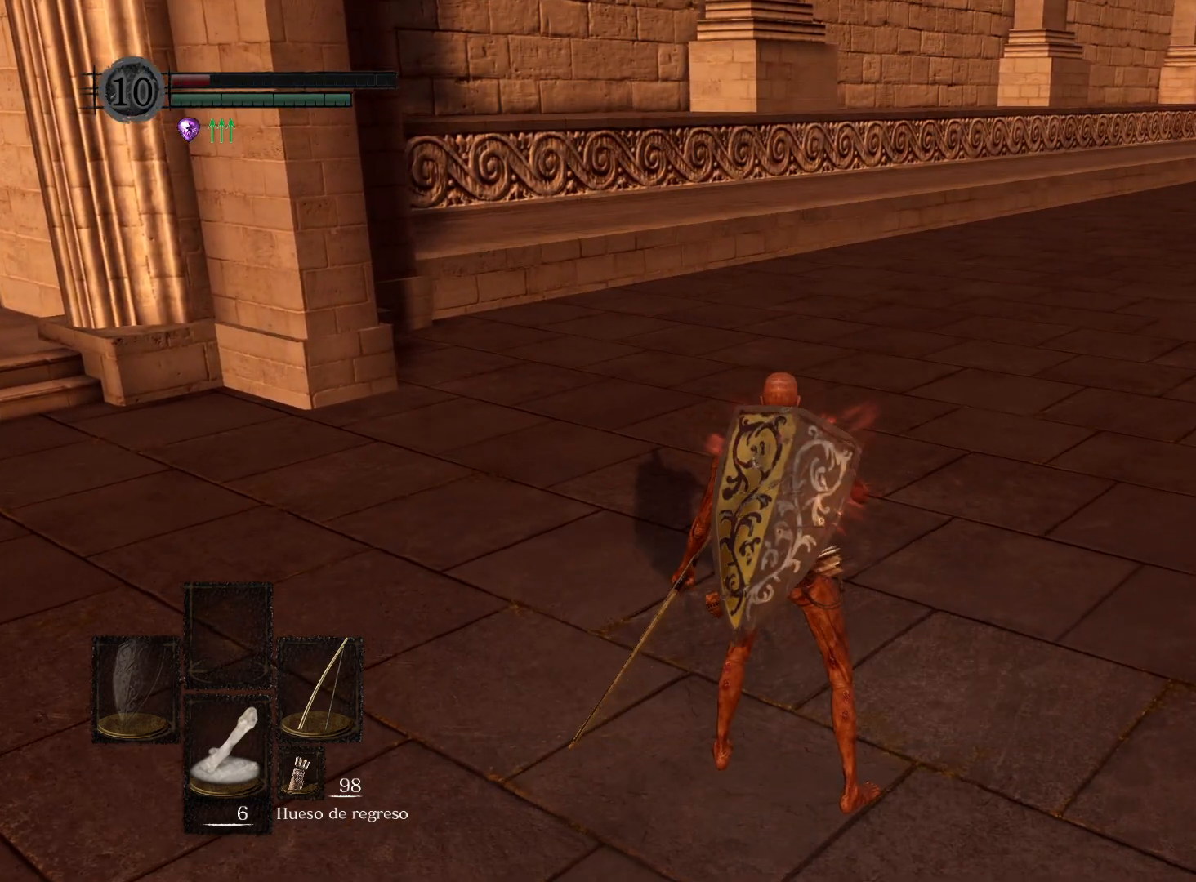
{"buttons": [], "left_stick": "center", "right_stick": "center", "events": [[267, "right_stick", "left"], [417, "right_stick", "center"]]}
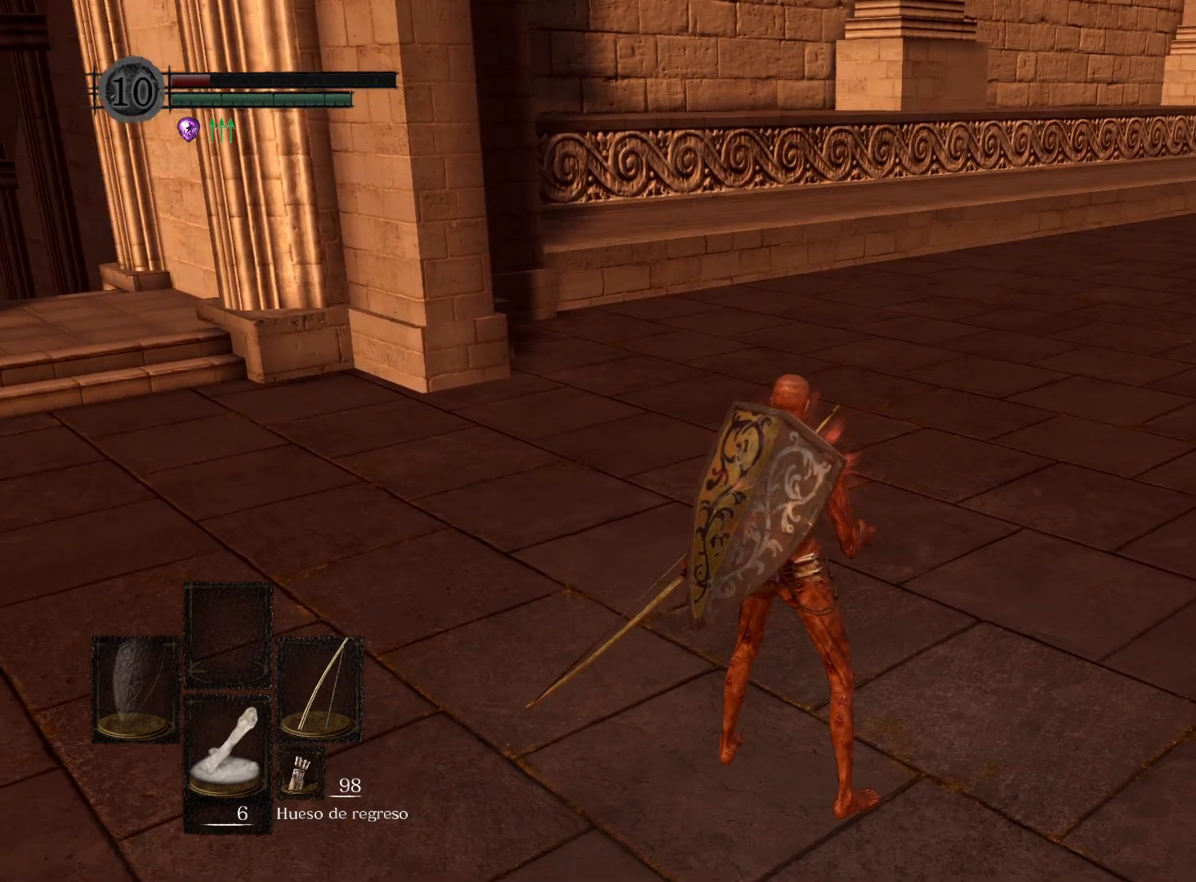
{"buttons": [], "left_stick": "center", "right_stick": "center", "events": [[33, "START", "down"], [133, "START", "up"], [283, "DPAD_RIGHT", "down"], [367, "DPAD_RIGHT", "up"], [400, "A", "down"], [450, "A", "up"]]}
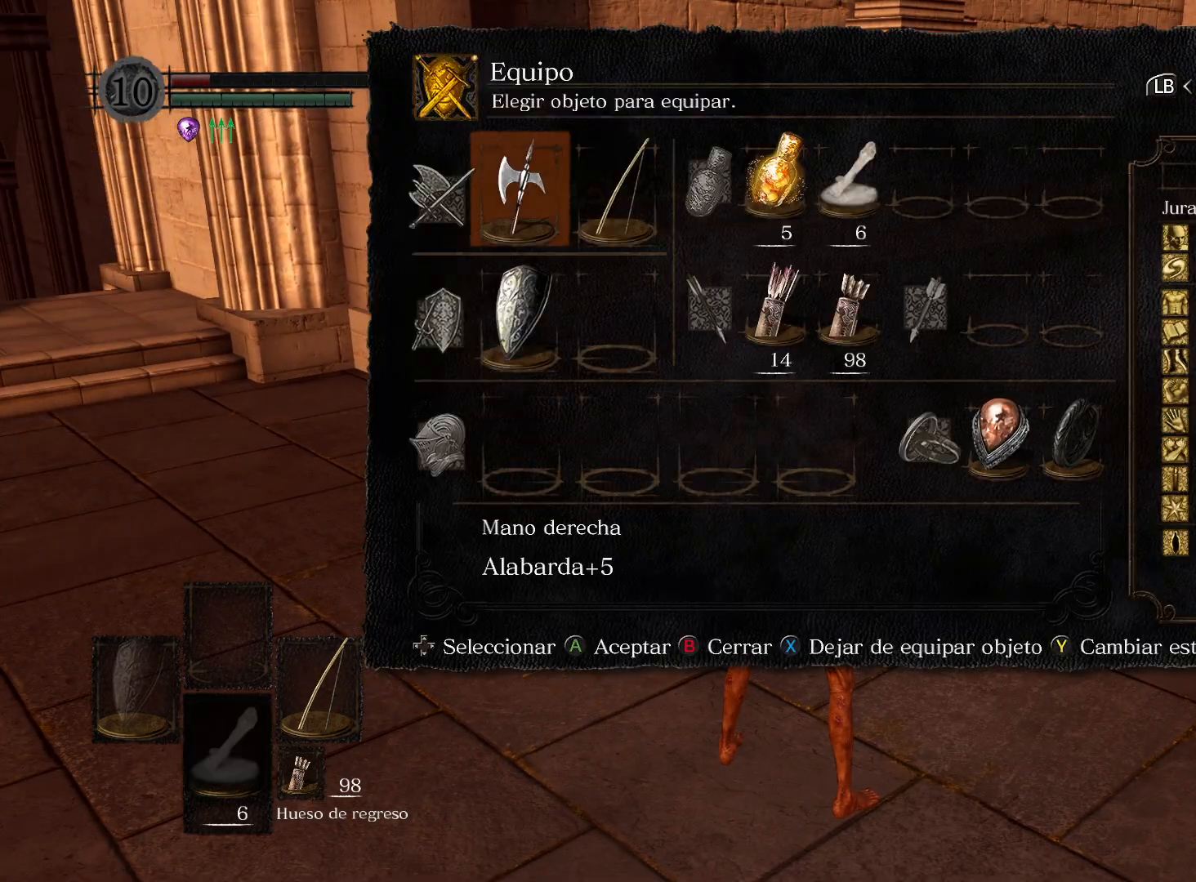
{"buttons": ["A"], "left_stick": "center", "right_stick": "center", "events": [[467, "A", "down"]]}
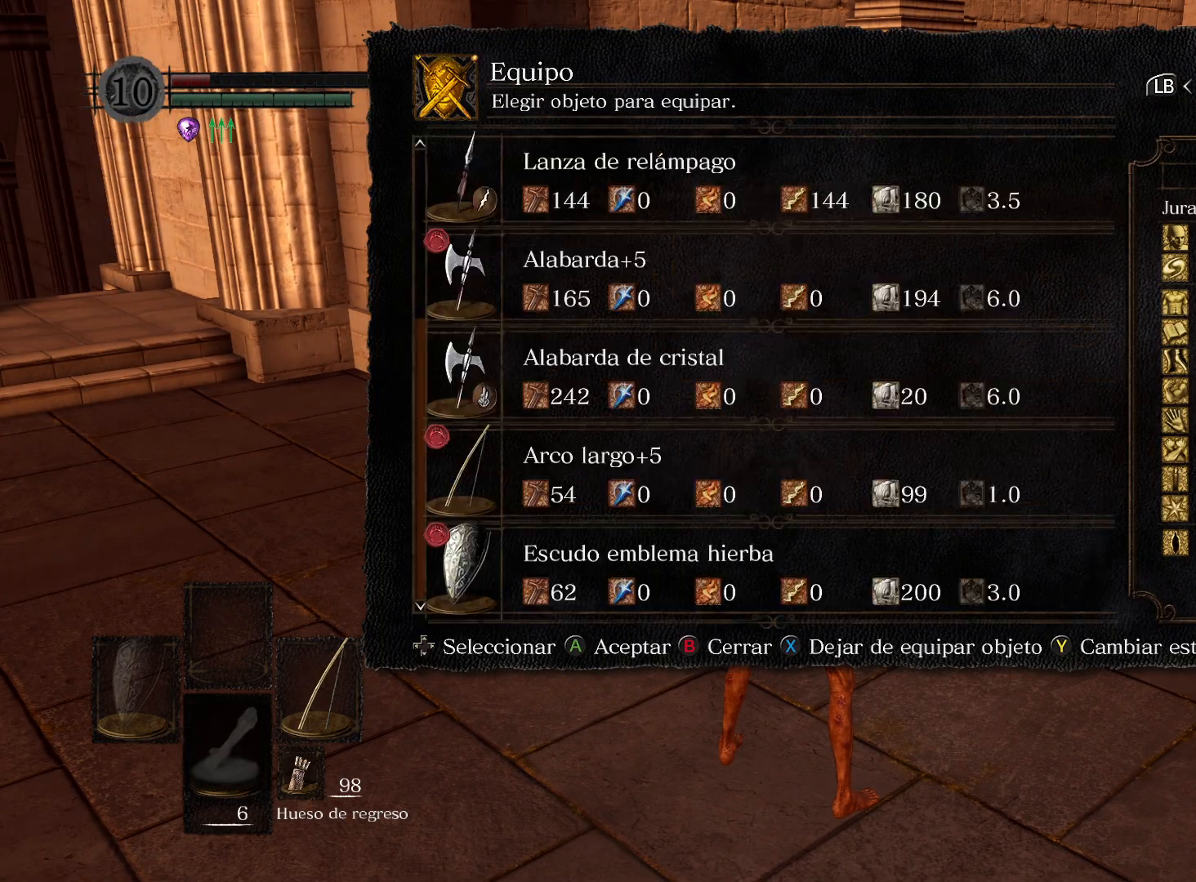
{"buttons": [], "left_stick": "center", "right_stick": "center", "events": [[33, "A", "up"], [350, "DPAD_DOWN", "down"], [433, "DPAD_DOWN", "up"]]}
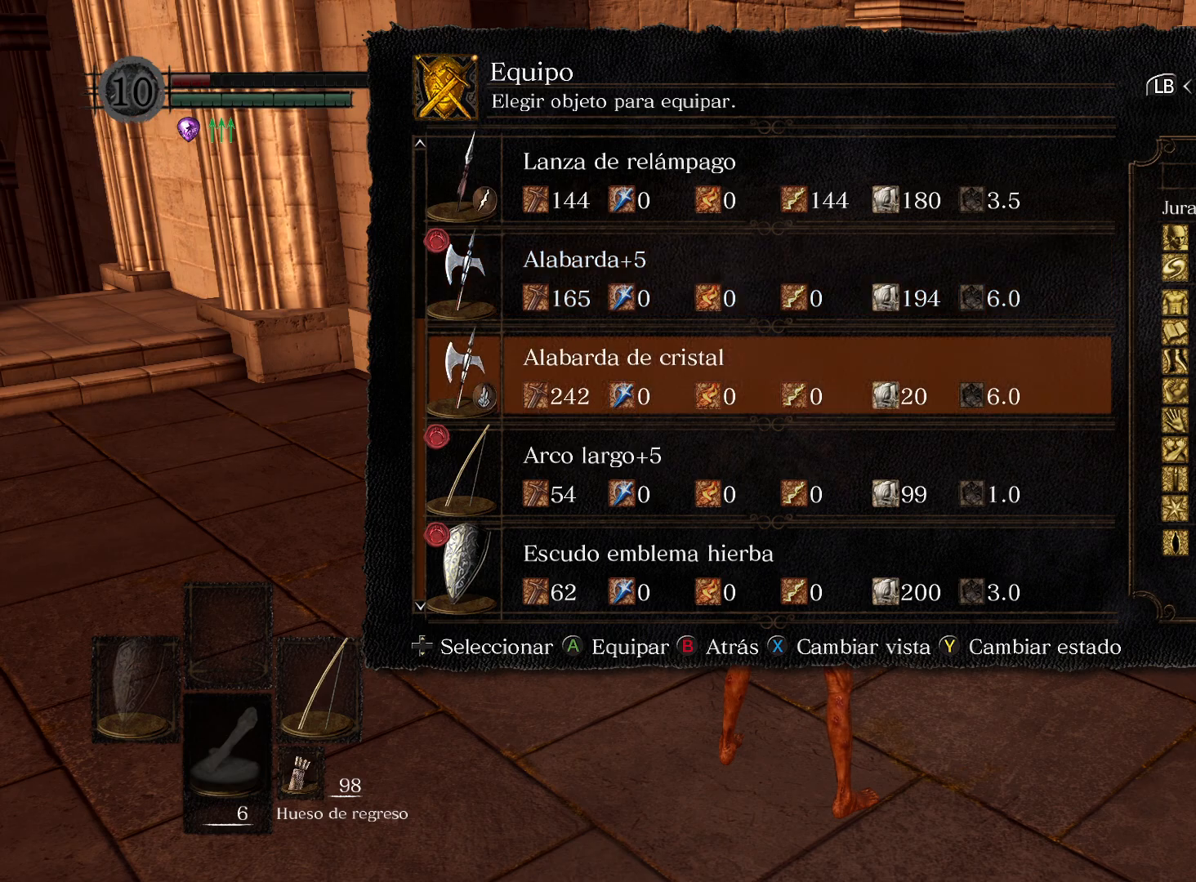
{"buttons": [], "left_stick": "up-left", "right_stick": "center", "events": [[83, "A", "down"], [217, "A", "up"], [350, "left_stick", "up-left"]]}
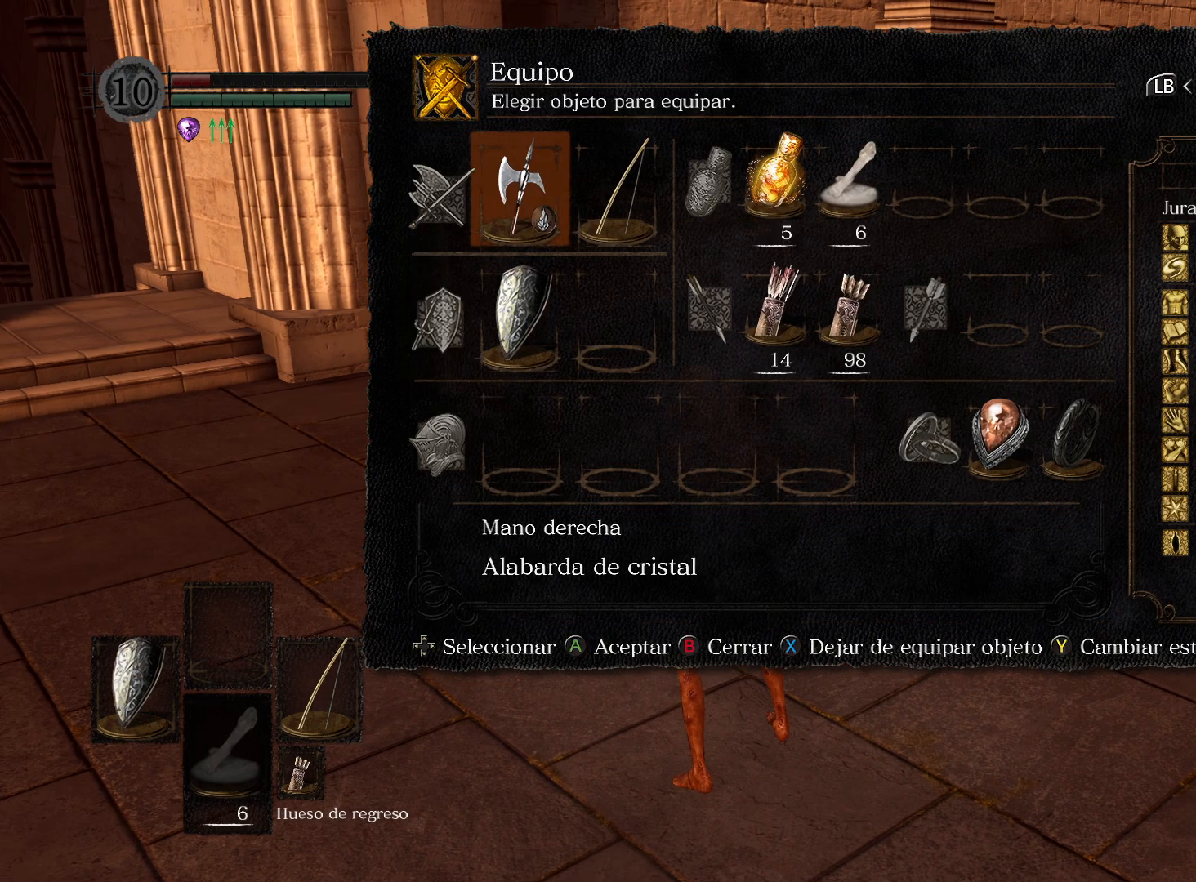
{"buttons": [], "left_stick": "up-left", "right_stick": "center", "events": [[350, "A", "down"], [450, "A", "up"]]}
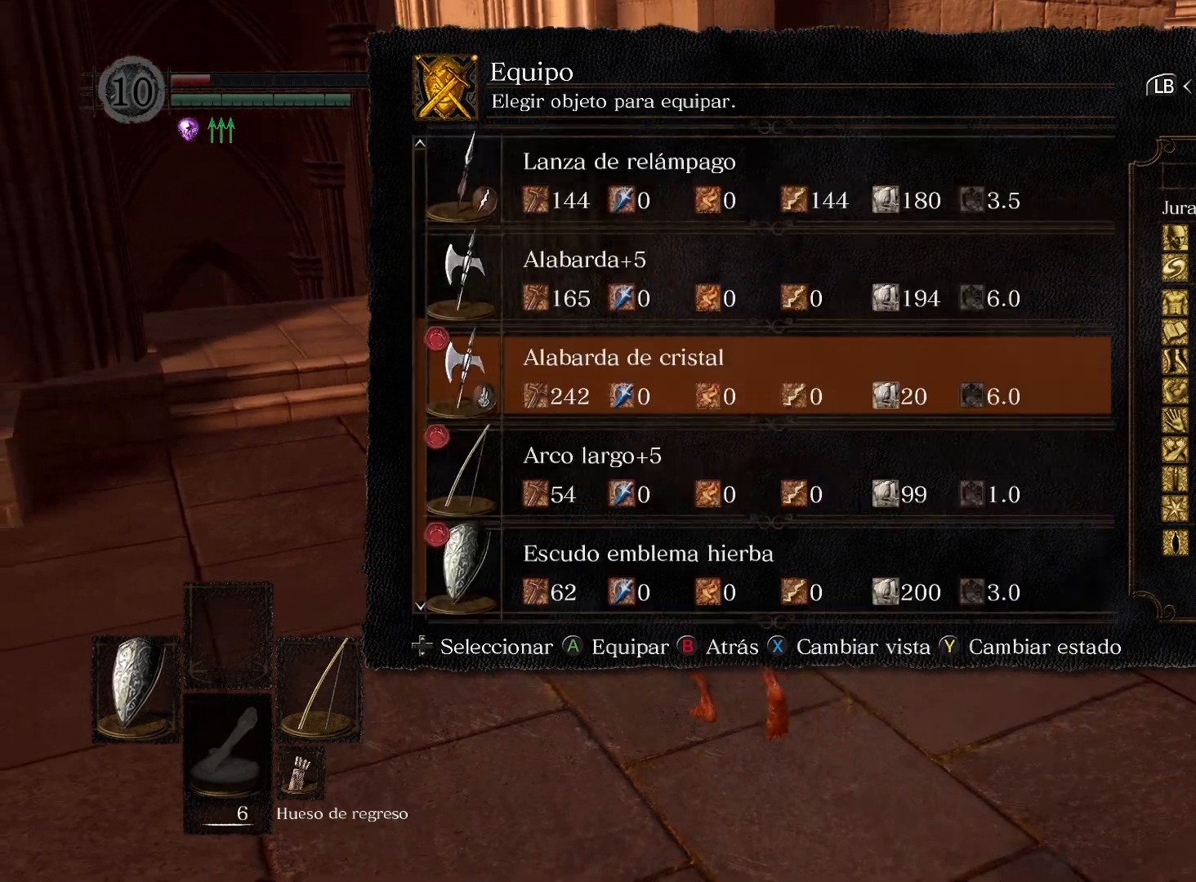
{"buttons": [], "left_stick": "up", "right_stick": "center", "events": [[17, "left_stick", "up"], [283, "B", "down"], [350, "B", "up"]]}
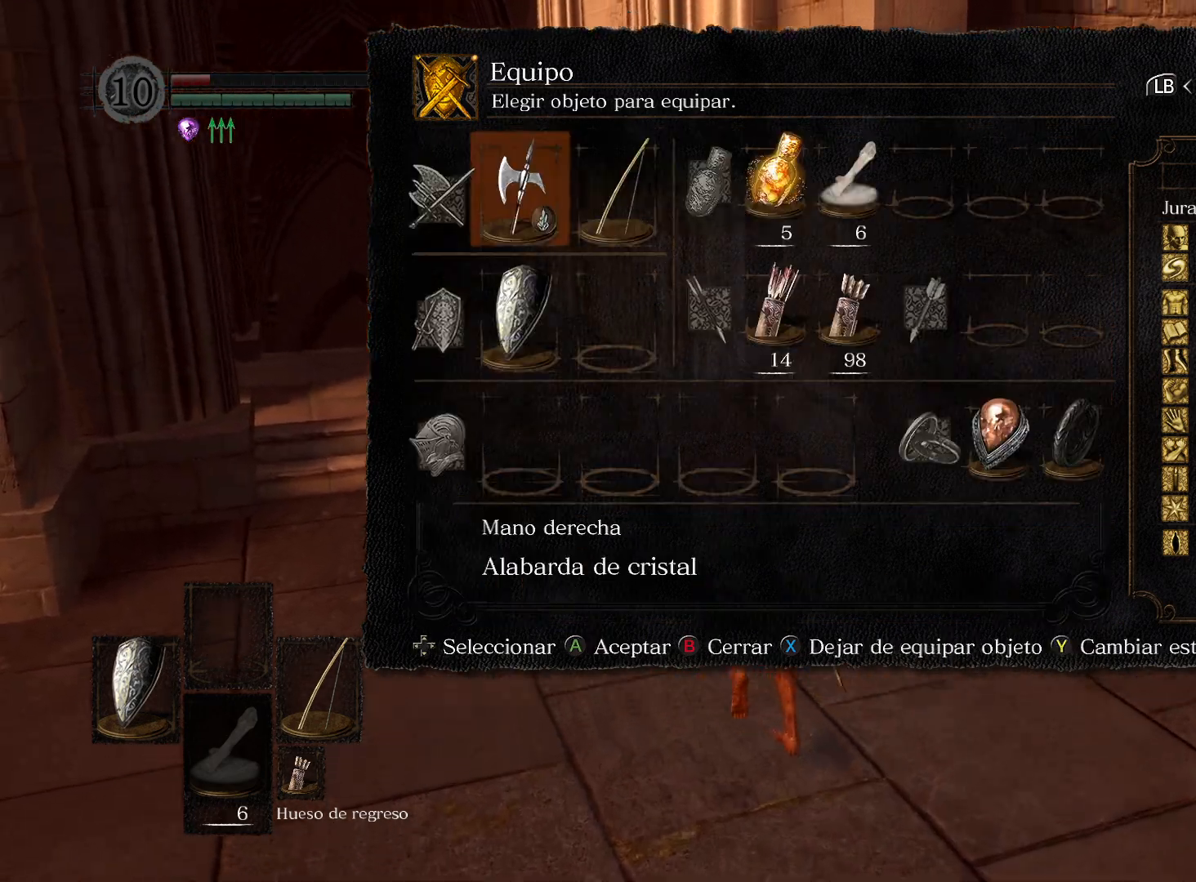
{"buttons": [], "left_stick": "up", "right_stick": "center", "events": [[17, "B", "down"], [117, "B", "up"], [233, "B", "down"], [283, "B", "up"]]}
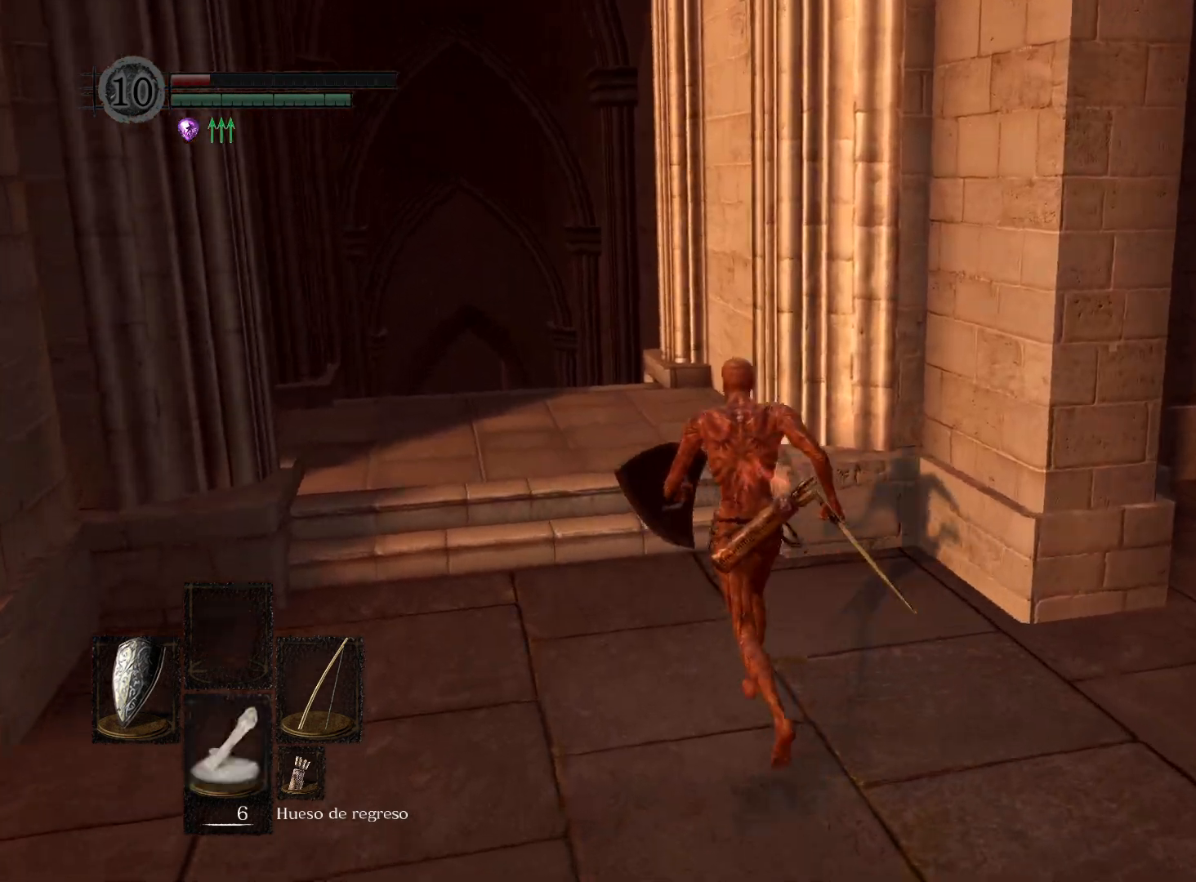
{"buttons": [], "left_stick": "up", "right_stick": "center", "events": [[117, "Y", "down"], [217, "Y", "up"]]}
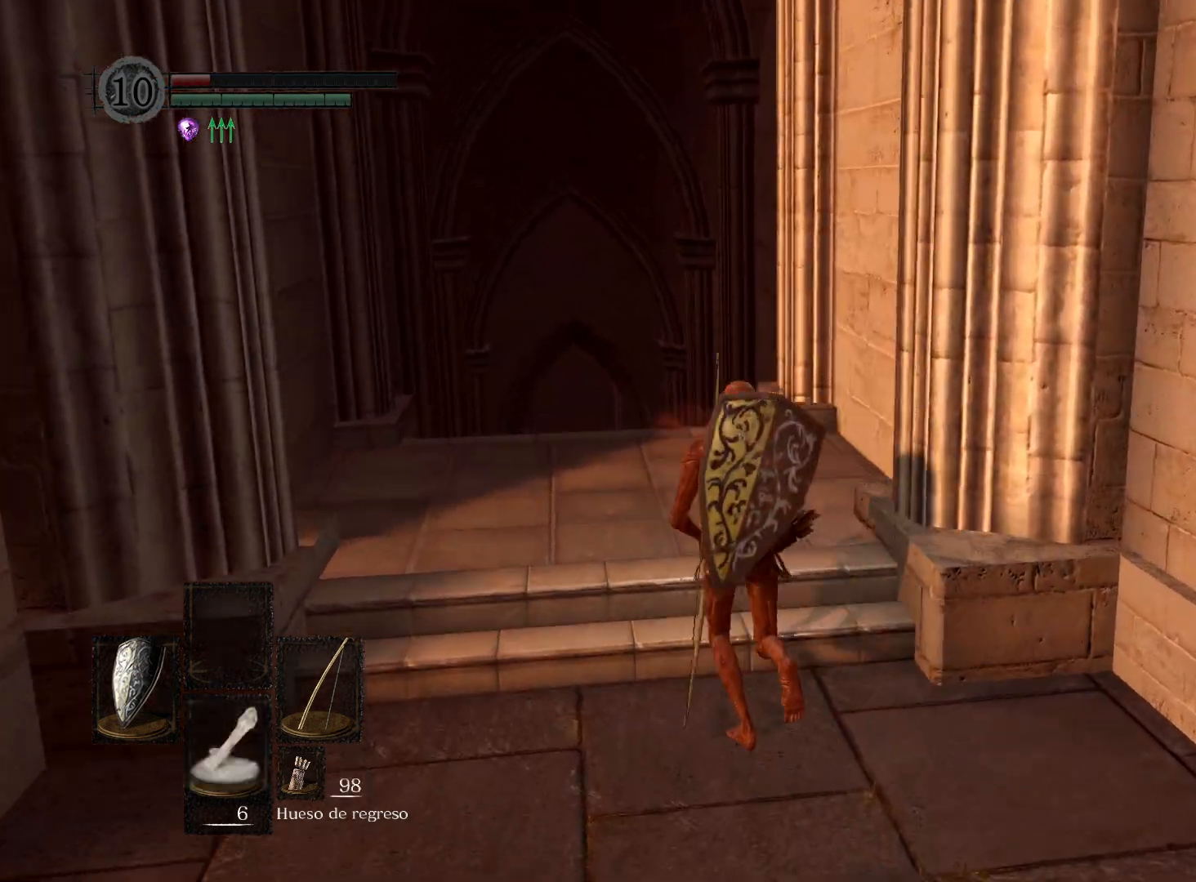
{"buttons": [], "left_stick": "up", "right_stick": "center", "events": [[167, "right_stick", "down-left"], [317, "right_stick", "center"]]}
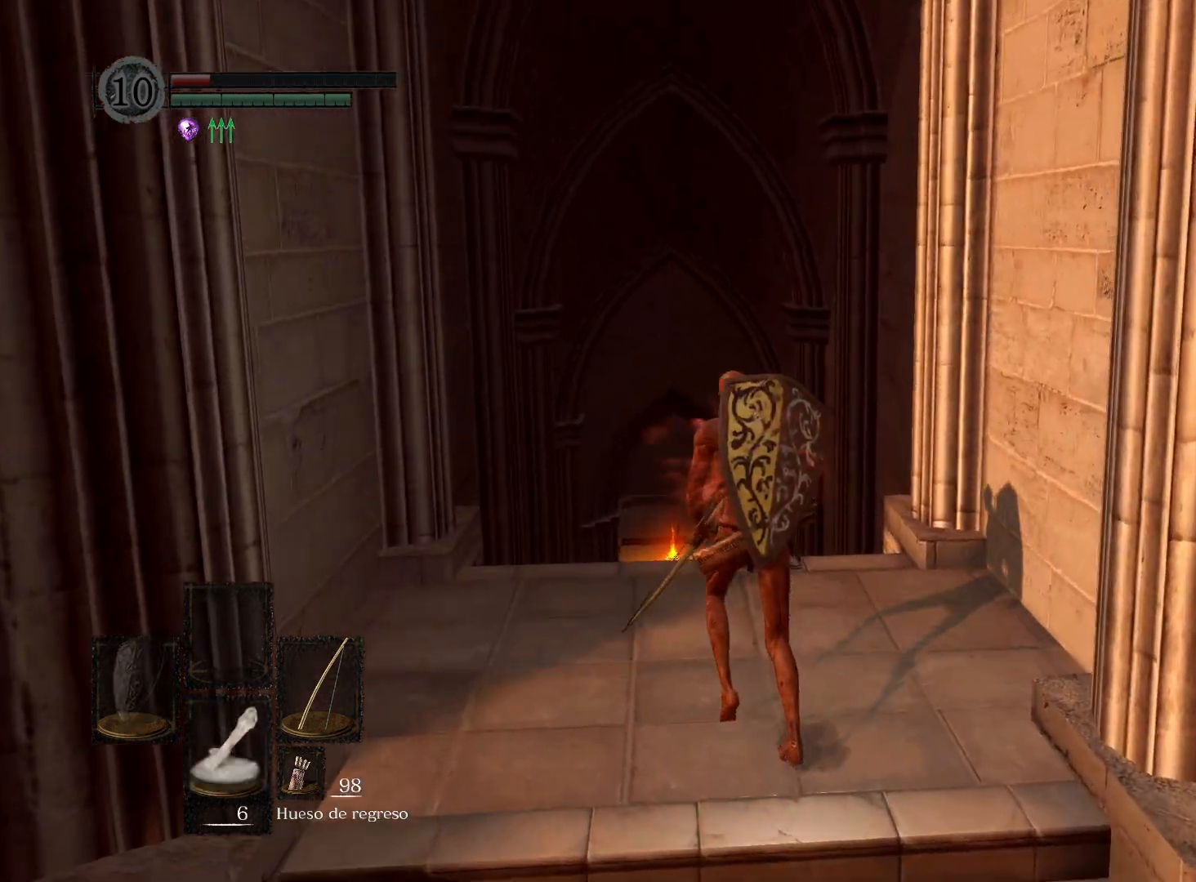
{"buttons": [], "left_stick": "up", "right_stick": "center", "events": [[33, "right_stick", "down"], [83, "right_stick", "down-left"], [100, "R1", "down"], [117, "R1", "up"], [300, "right_stick", "center"]]}
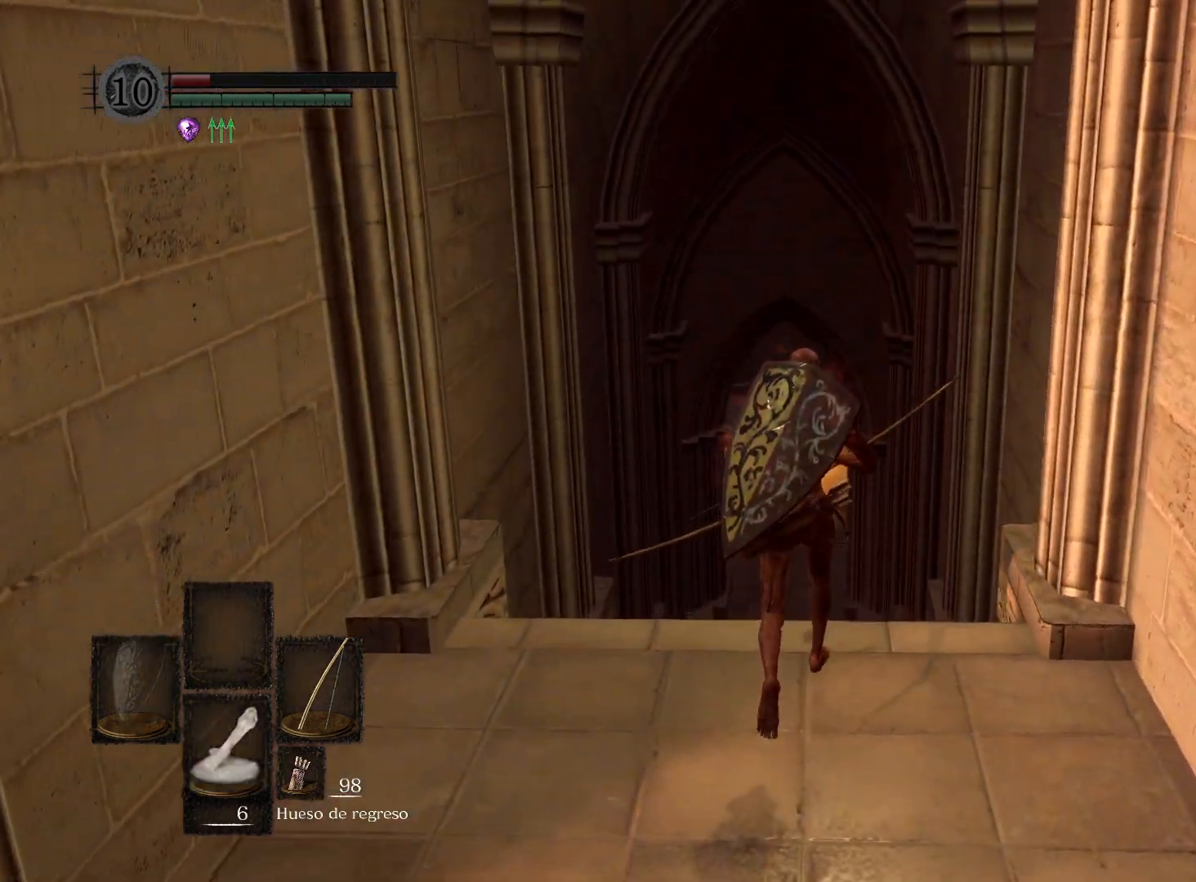
{"buttons": [], "left_stick": "up", "right_stick": "center", "events": []}
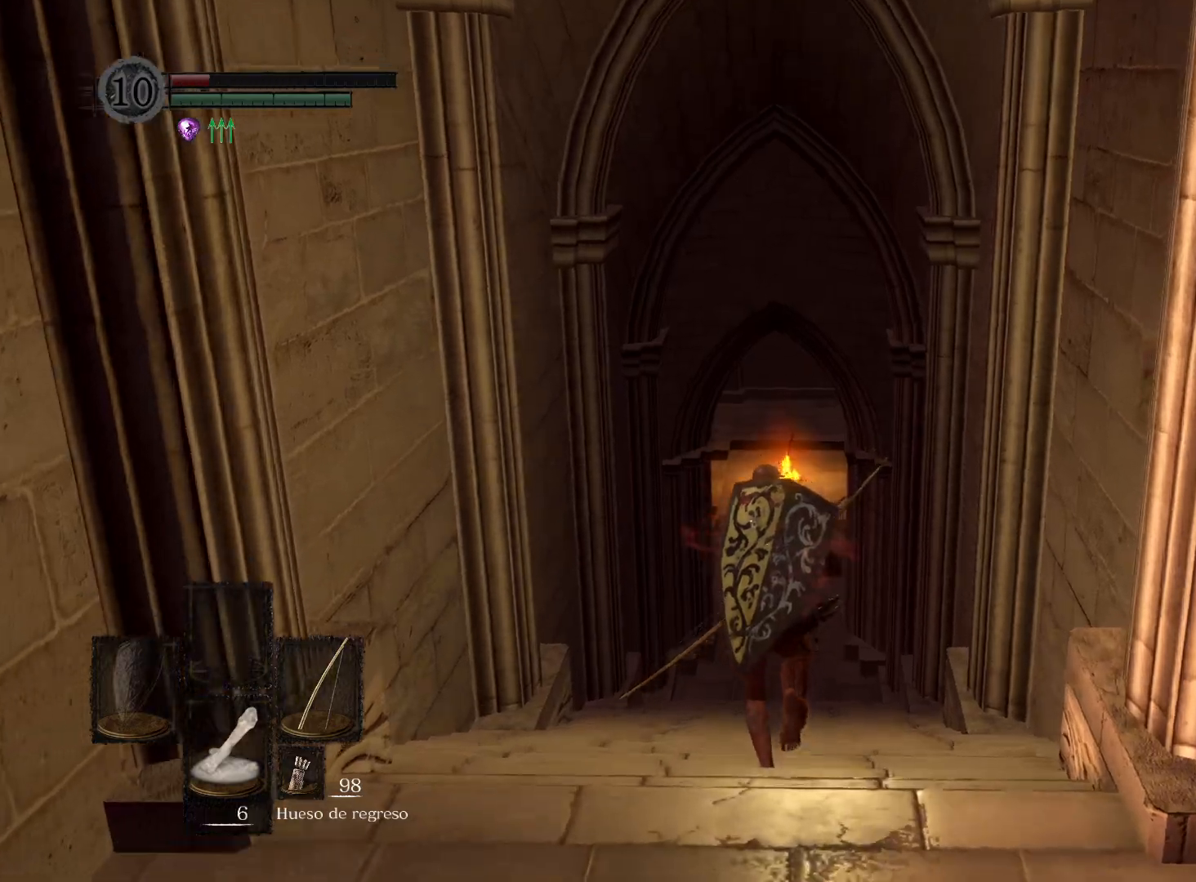
{"buttons": [], "left_stick": "up", "right_stick": "center", "events": []}
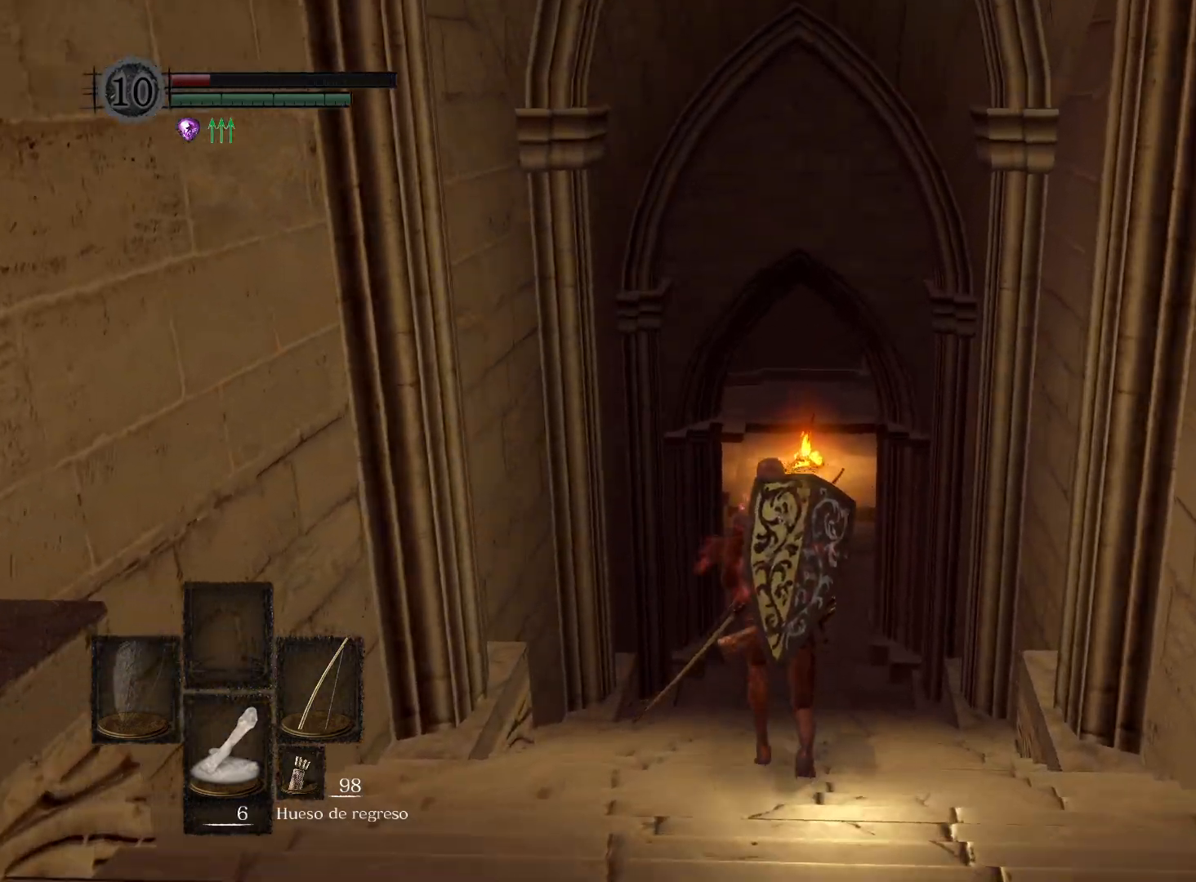
{"buttons": [], "left_stick": "up", "right_stick": "center", "events": []}
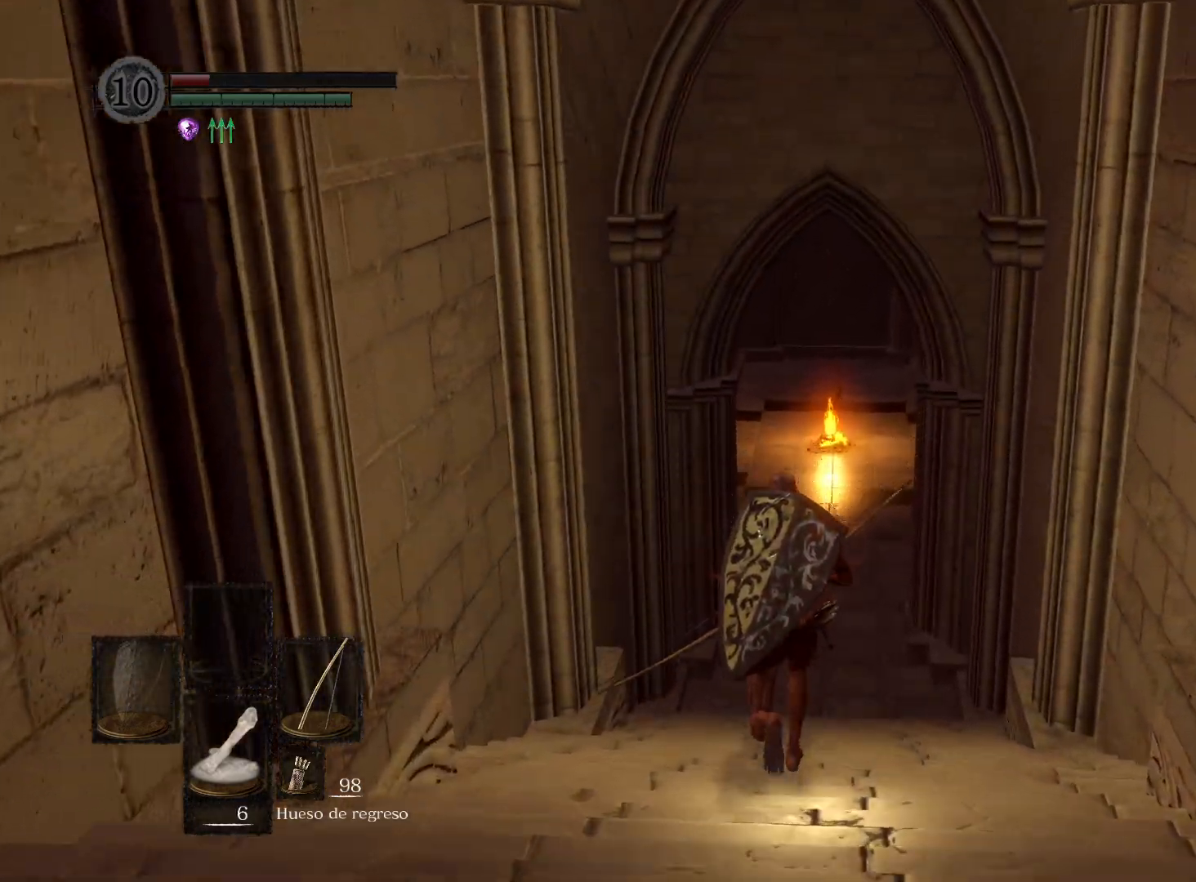
{"buttons": [], "left_stick": "up", "right_stick": "center", "events": []}
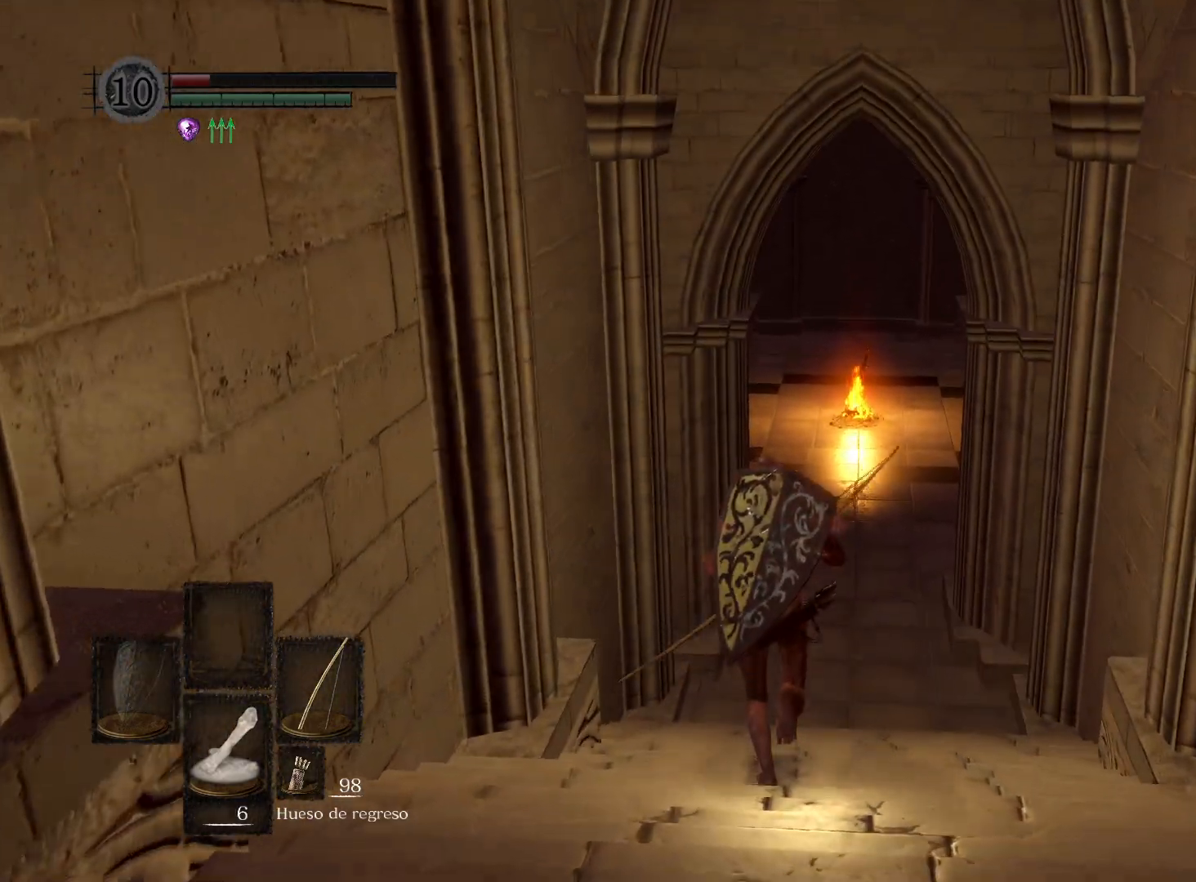
{"buttons": [], "left_stick": "up", "right_stick": "center", "events": []}
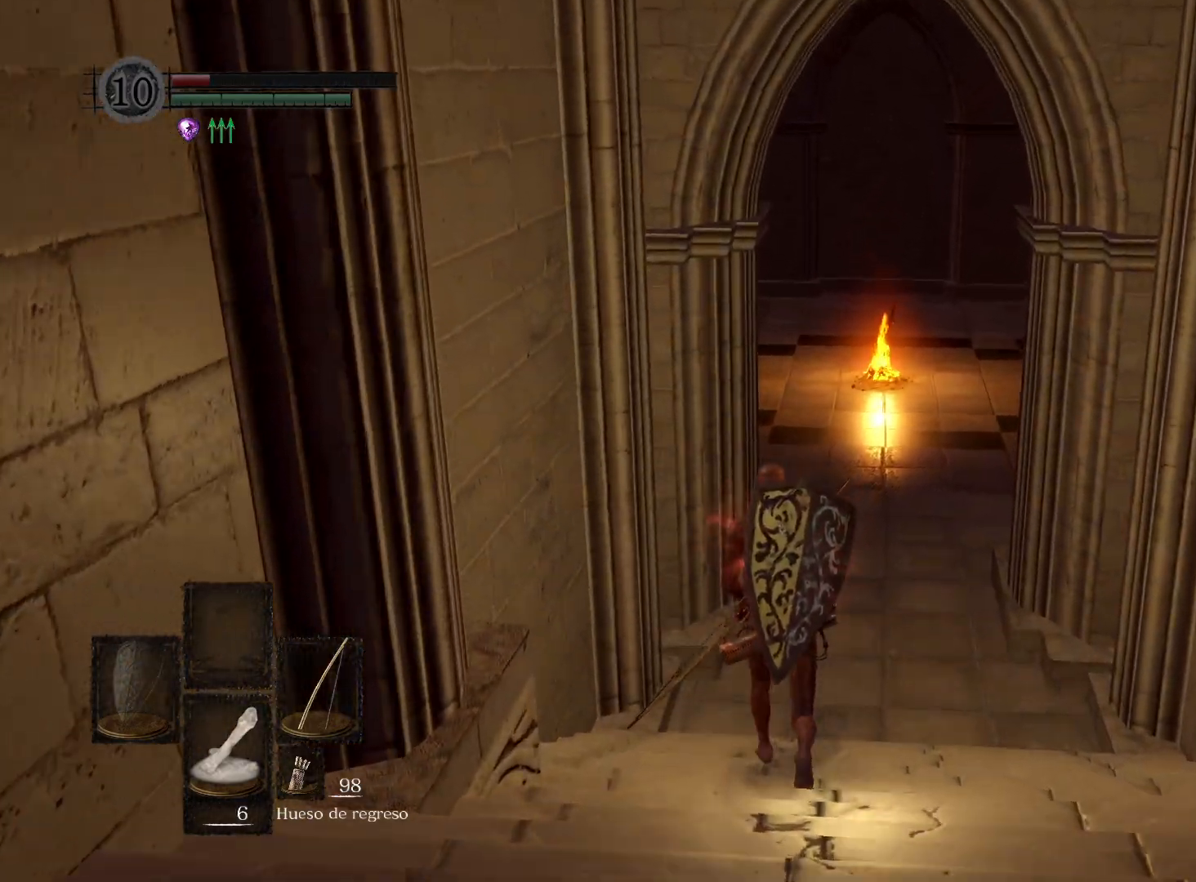
{"buttons": [], "left_stick": "up", "right_stick": "center", "events": []}
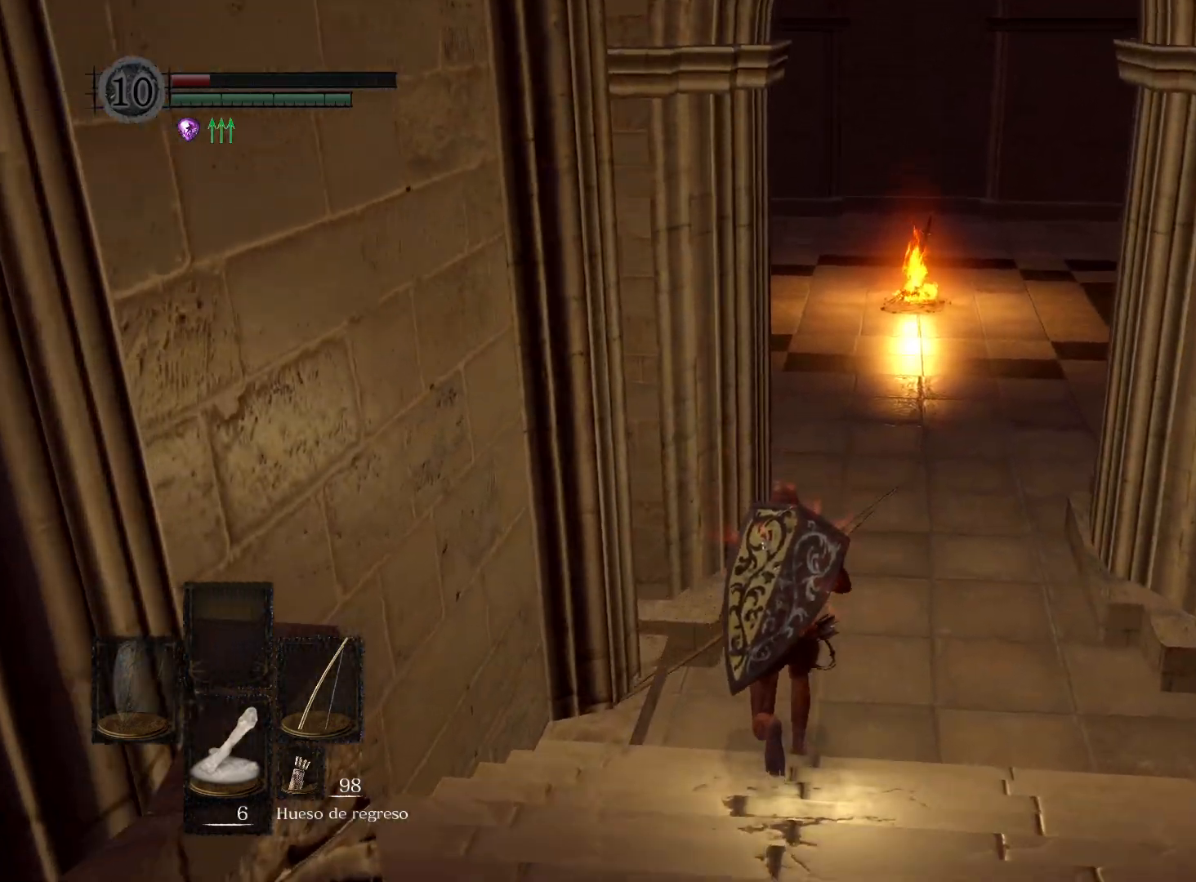
{"buttons": [], "left_stick": "center", "right_stick": "center", "events": [[183, "left_stick", "center"], [350, "DPAD_RIGHT", "down"], [467, "DPAD_RIGHT", "up"]]}
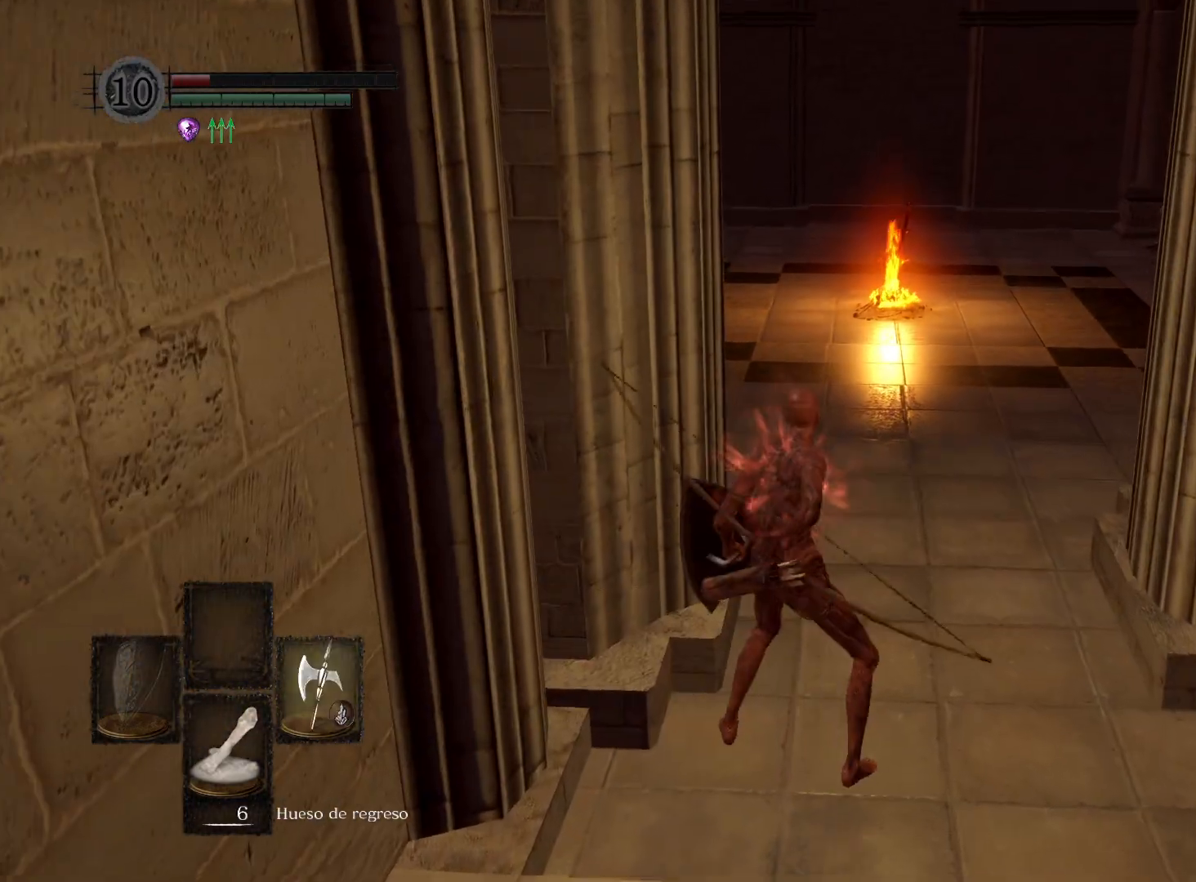
{"buttons": [], "left_stick": "up", "right_stick": "center", "events": [[283, "left_stick", "up"]]}
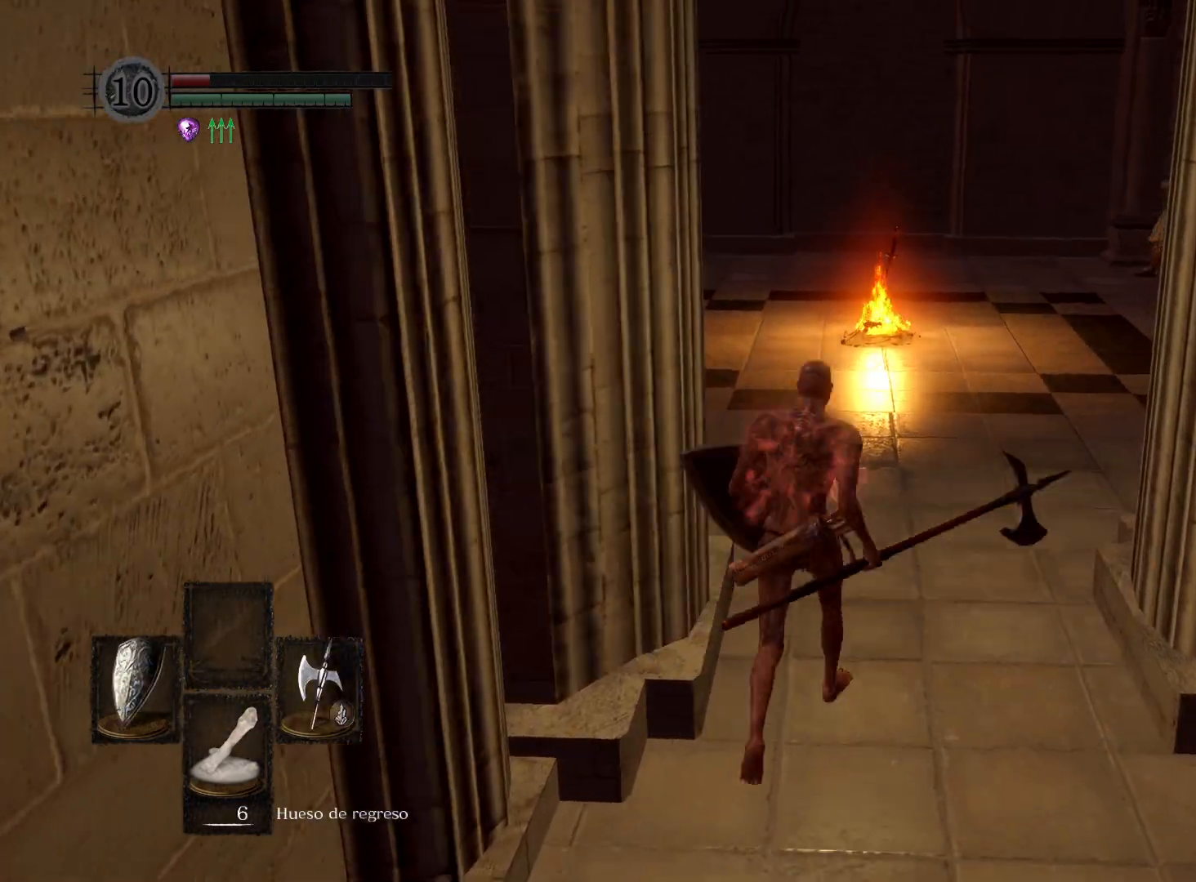
{"buttons": [], "left_stick": "up", "right_stick": "left", "events": [[50, "Y", "down"], [133, "Y", "up"], [417, "right_stick", "left"]]}
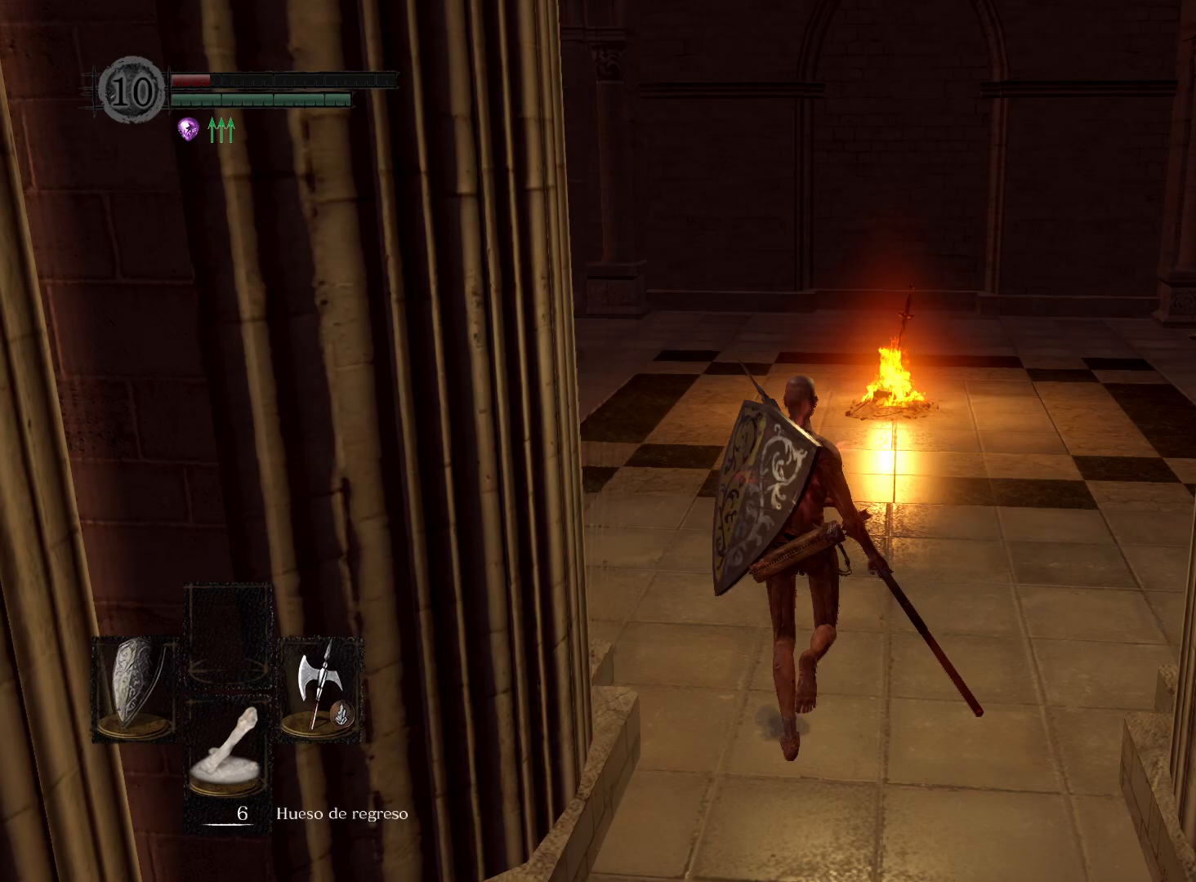
{"buttons": [], "left_stick": "up", "right_stick": "center", "events": [[167, "right_stick", "center"]]}
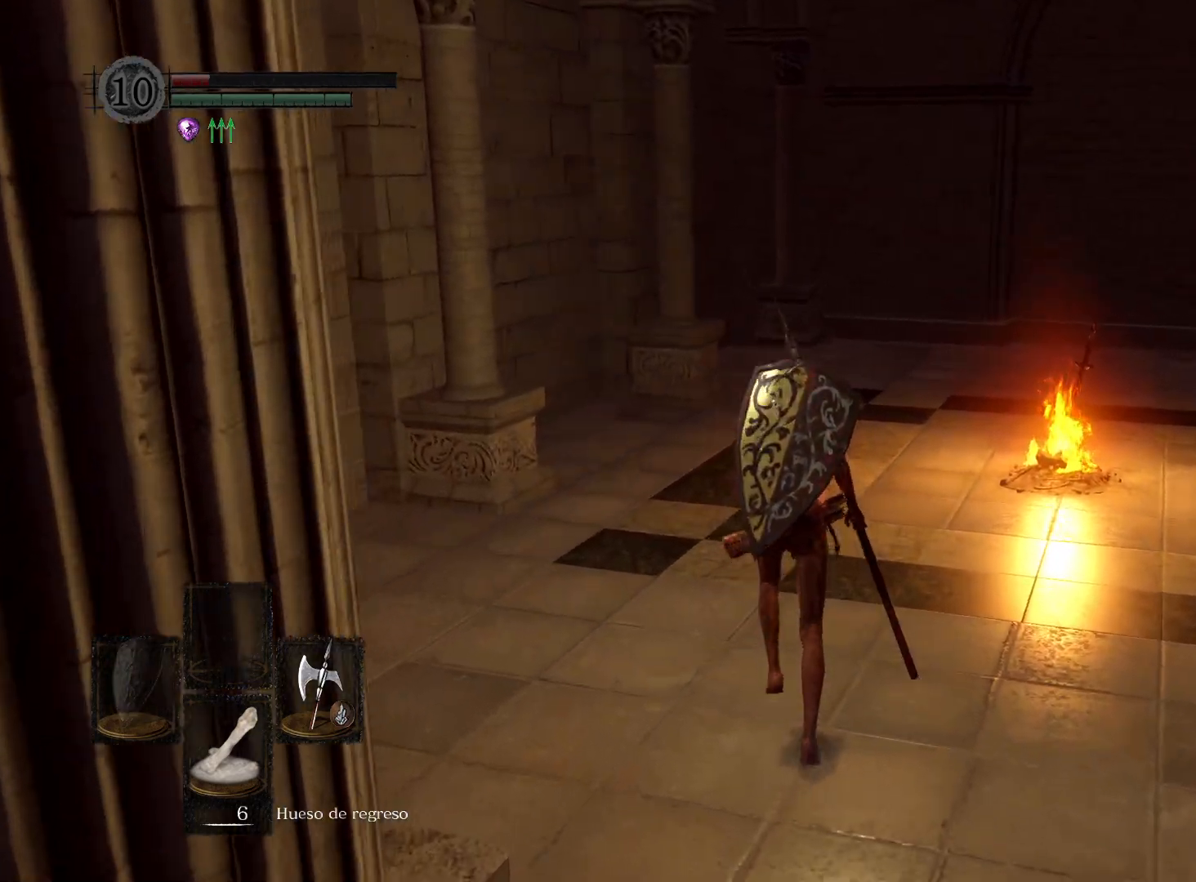
{"buttons": [], "left_stick": "up", "right_stick": "center", "events": []}
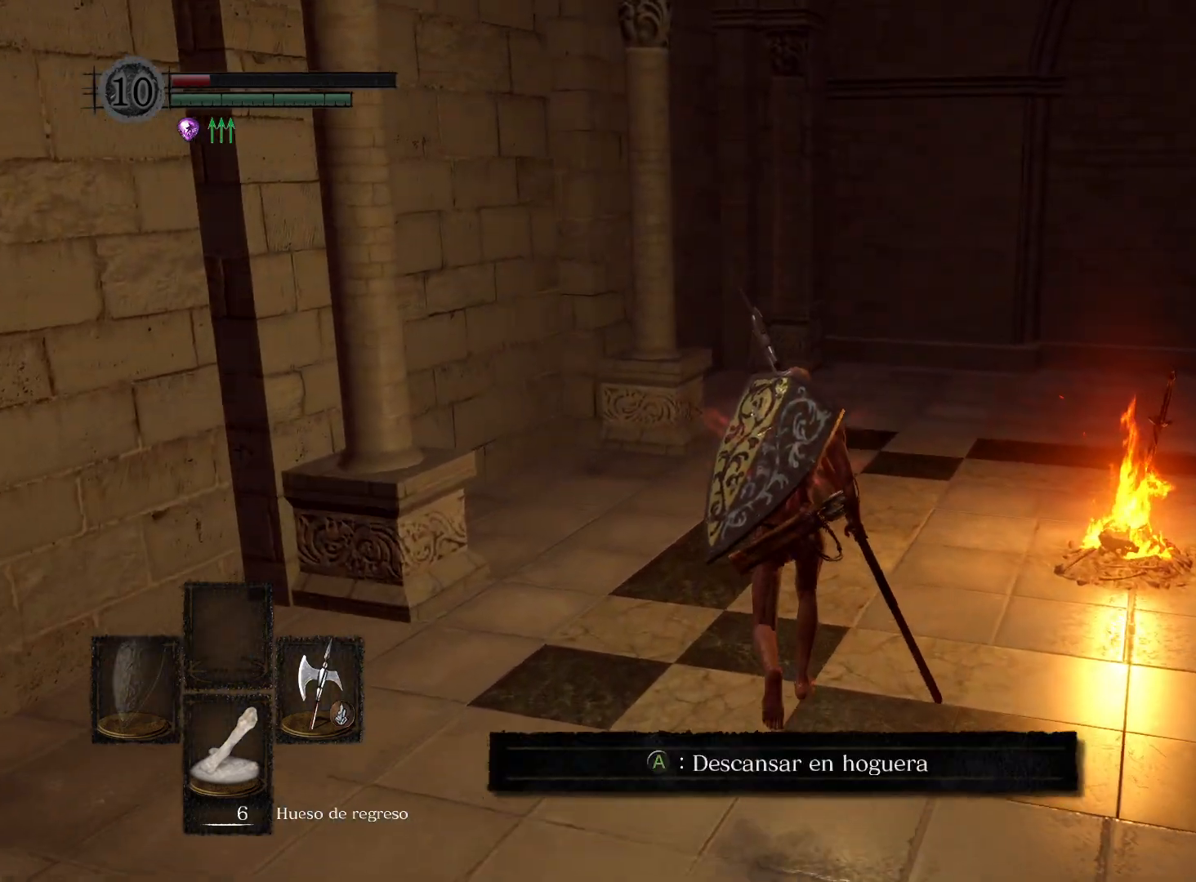
{"buttons": [], "left_stick": "center", "right_stick": "center", "events": [[100, "left_stick", "center"], [200, "START", "down"], [283, "START", "up"]]}
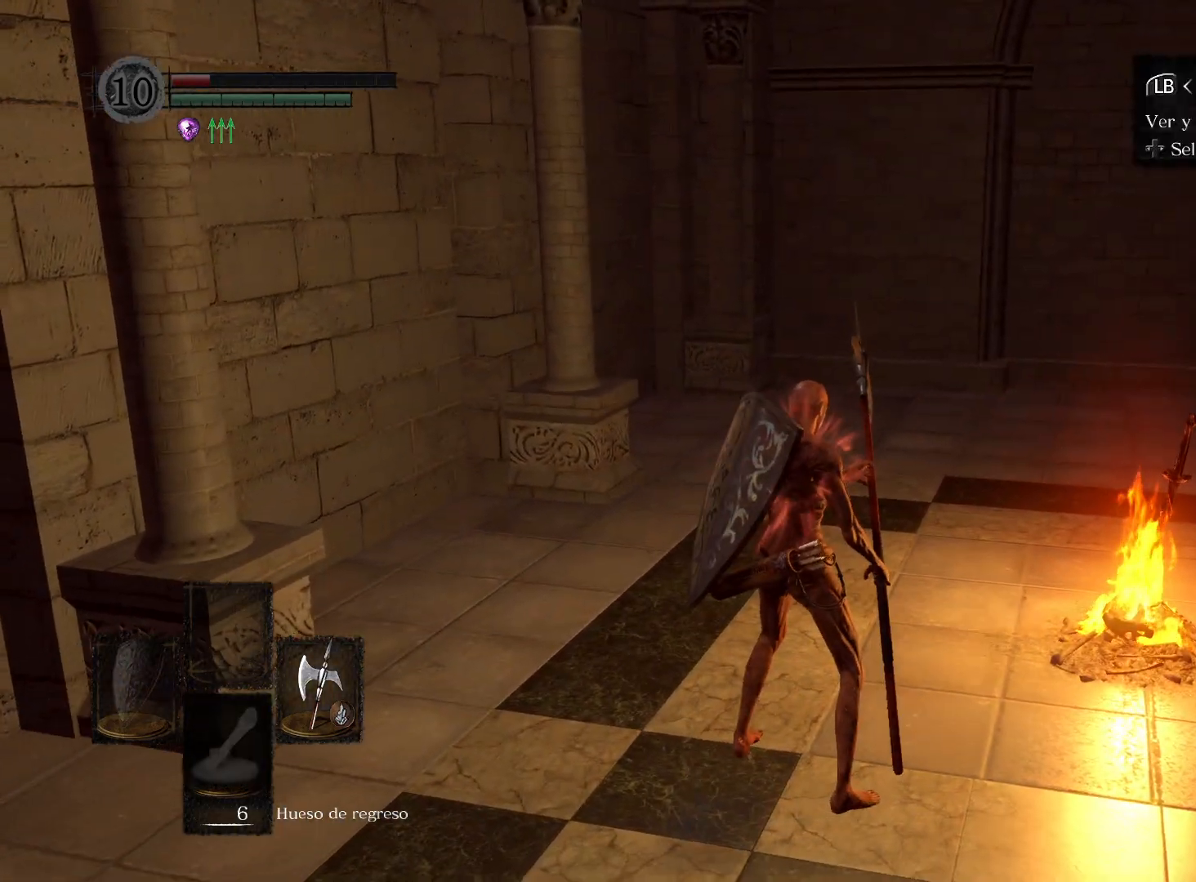
{"buttons": ["DPAD_RIGHT"], "left_stick": "center", "right_stick": "center", "events": [[50, "A", "down"], [133, "A", "up"], [350, "B", "down"], [433, "B", "up"], [467, "DPAD_RIGHT", "down"]]}
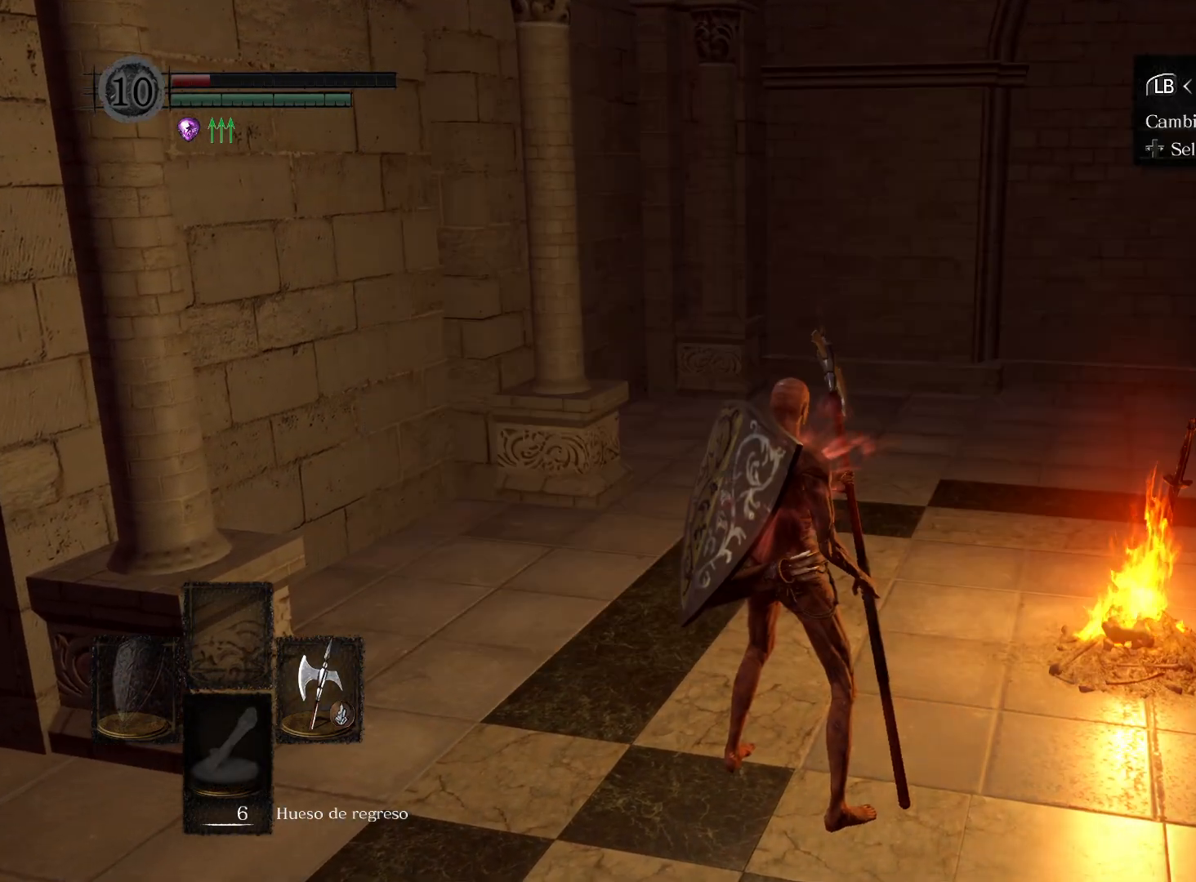
{"buttons": [], "left_stick": "center", "right_stick": "center", "events": [[83, "A", "down"], [83, "DPAD_RIGHT", "up"], [167, "A", "up"]]}